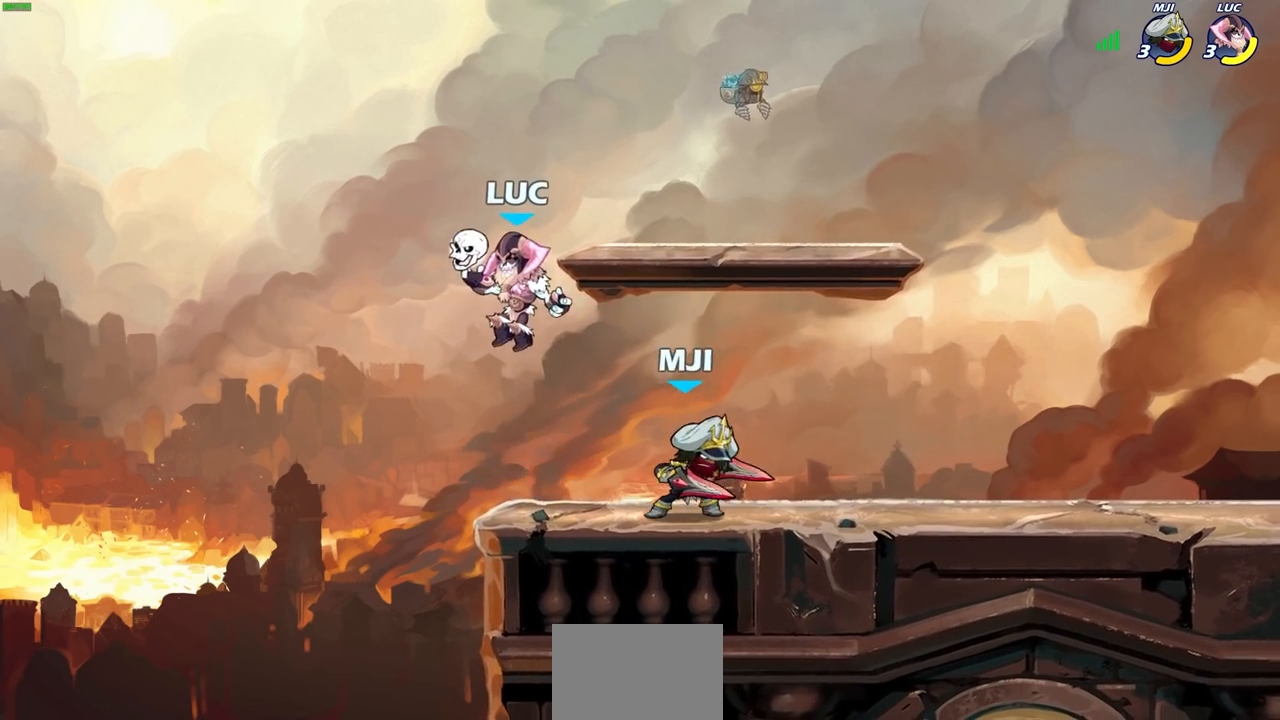
Gameplay with a controller (PlayStation layout); each line is a JSON object with the inputs held at the frame after it. "events" lists button and stick changes between this image and that frame as [ms after this image, input, new state], when the widget could be followed in between.
{"buttons": [], "left_stick": "center", "right_stick": "center", "events": [[50, "left_stick", "center"]]}
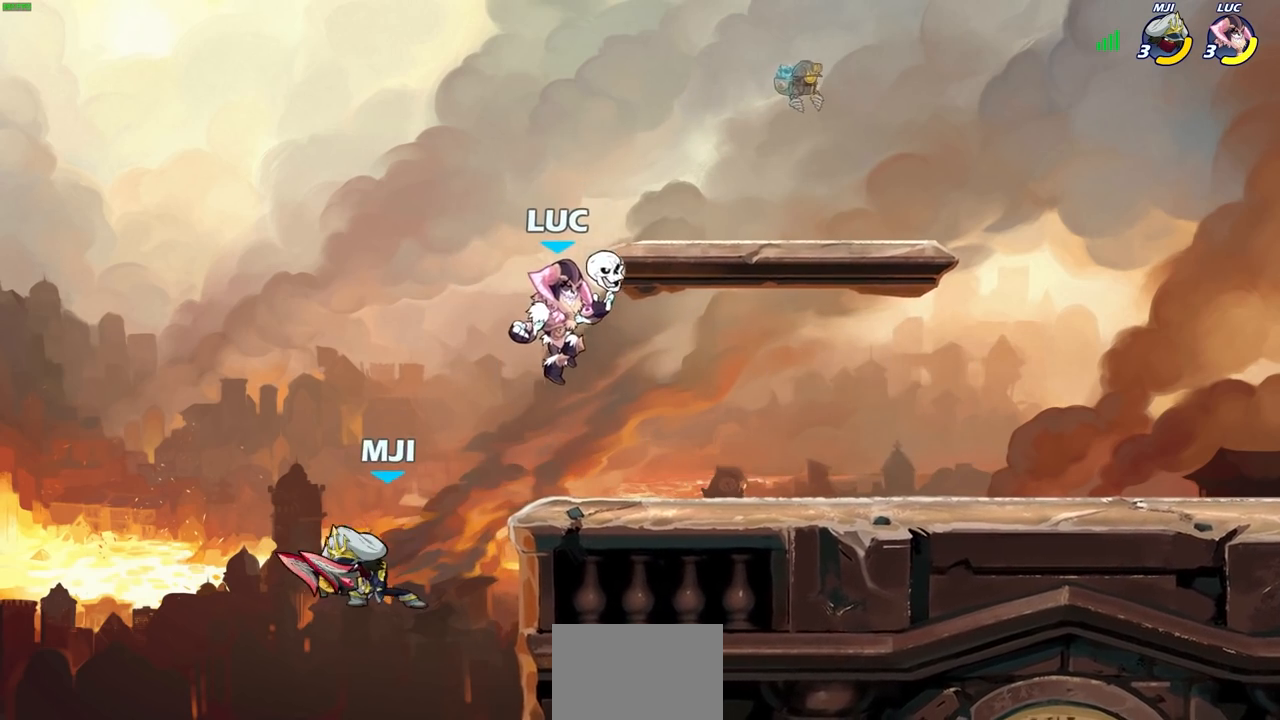
{"buttons": [], "left_stick": "left", "right_stick": "center", "events": [[17, "left_stick", "right"], [383, "left_stick", "left"]]}
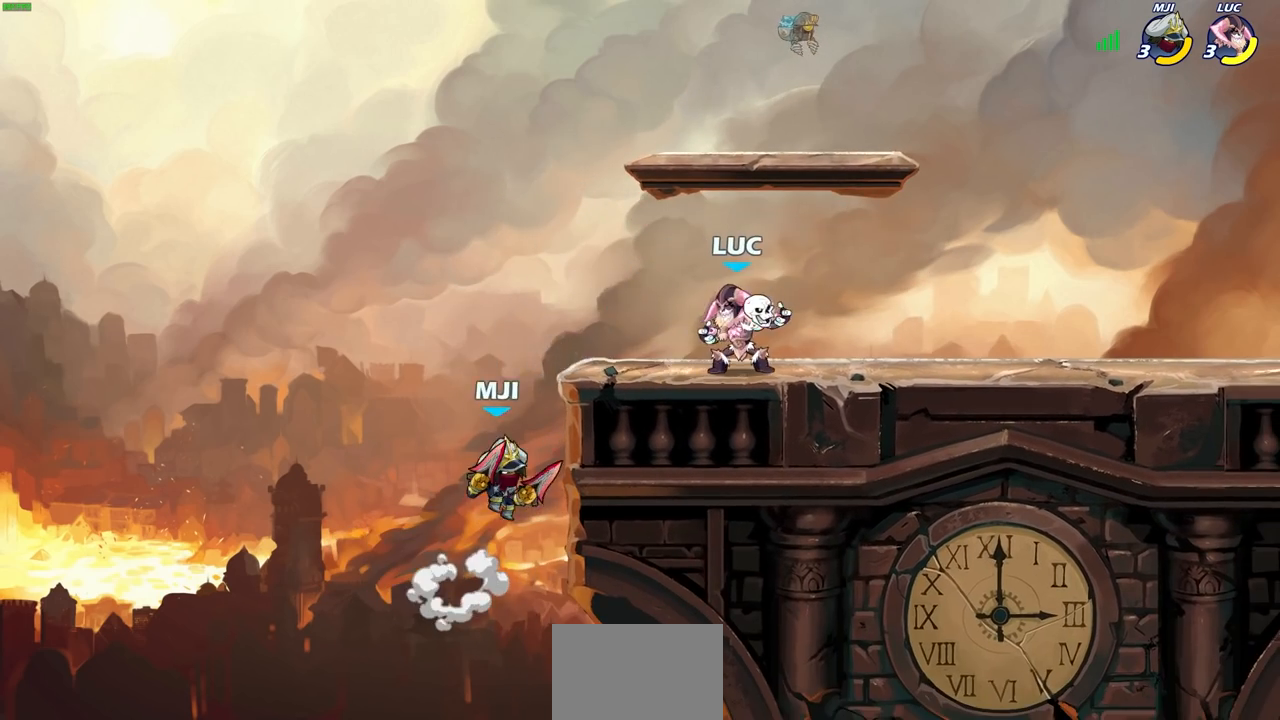
{"buttons": [], "left_stick": "center", "right_stick": "center", "events": [[33, "left_stick", "center"], [100, "CIRCLE", "down"], [250, "CIRCLE", "up"]]}
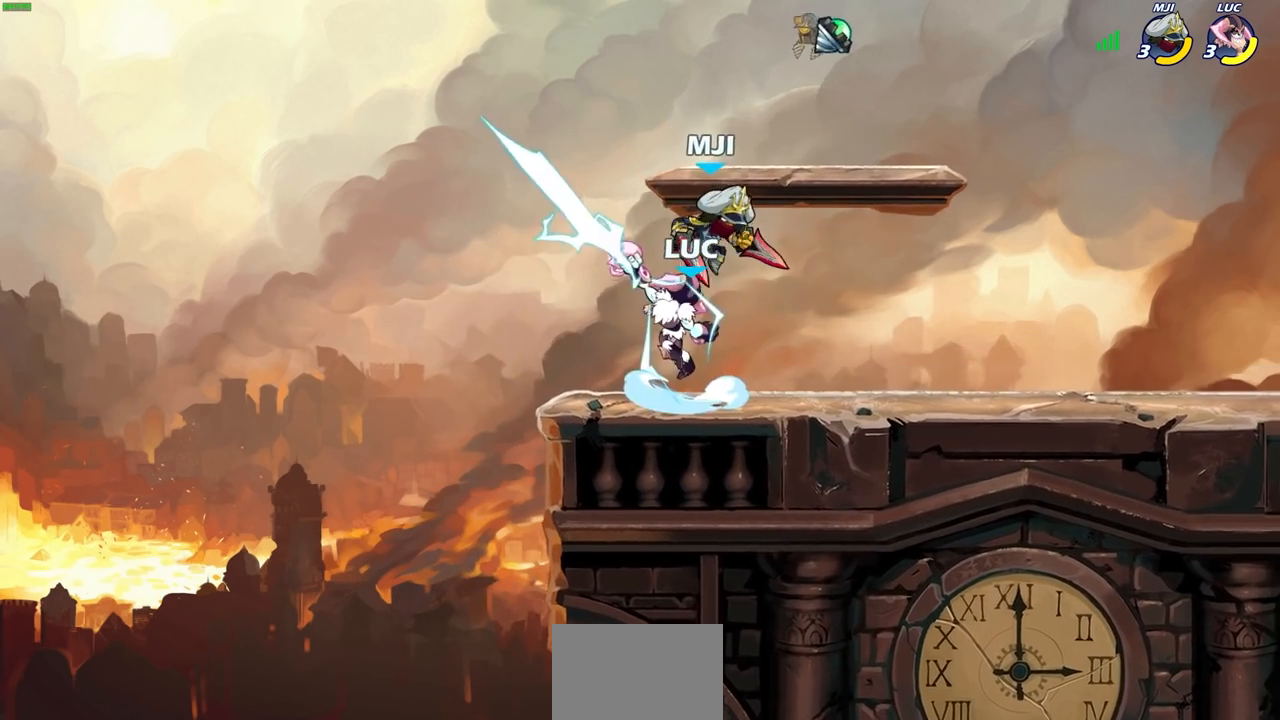
{"buttons": [], "left_stick": "center", "right_stick": "center", "events": []}
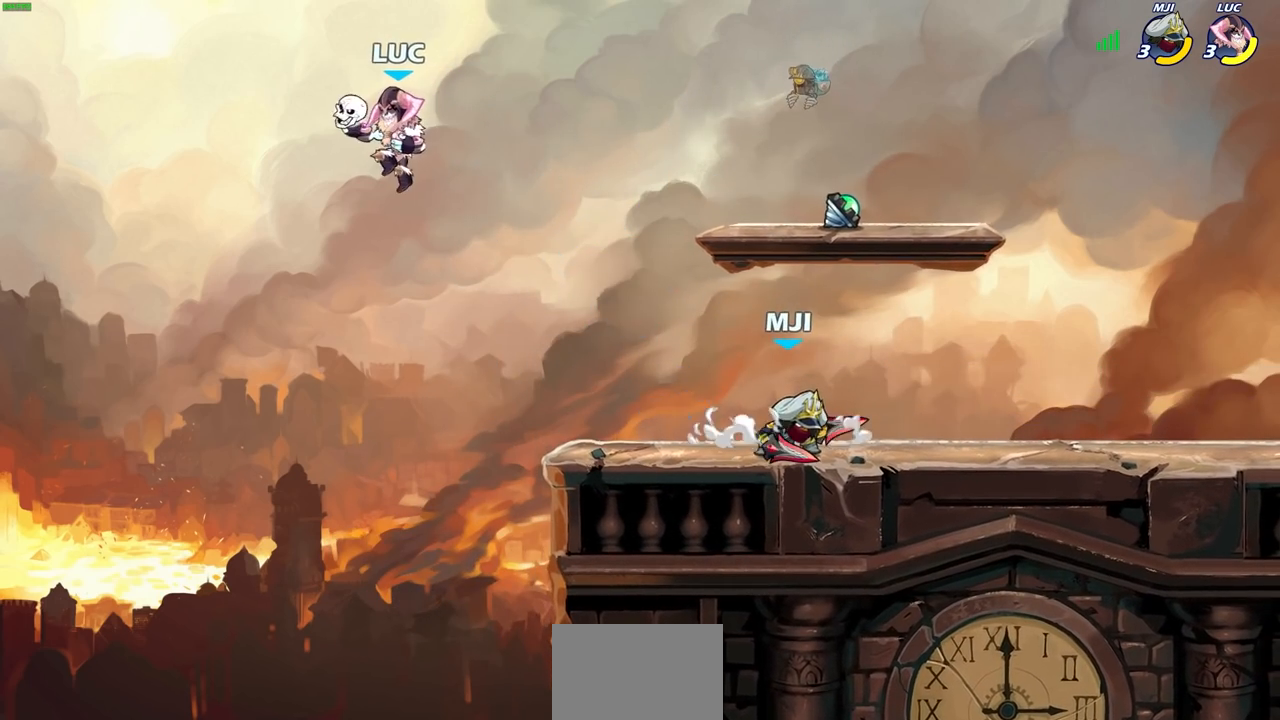
{"buttons": ["CIRCLE", "R2"], "left_stick": "down", "right_stick": "center", "events": [[50, "left_stick", "left"], [233, "left_stick", "down"], [467, "R2", "down"], [483, "CIRCLE", "down"]]}
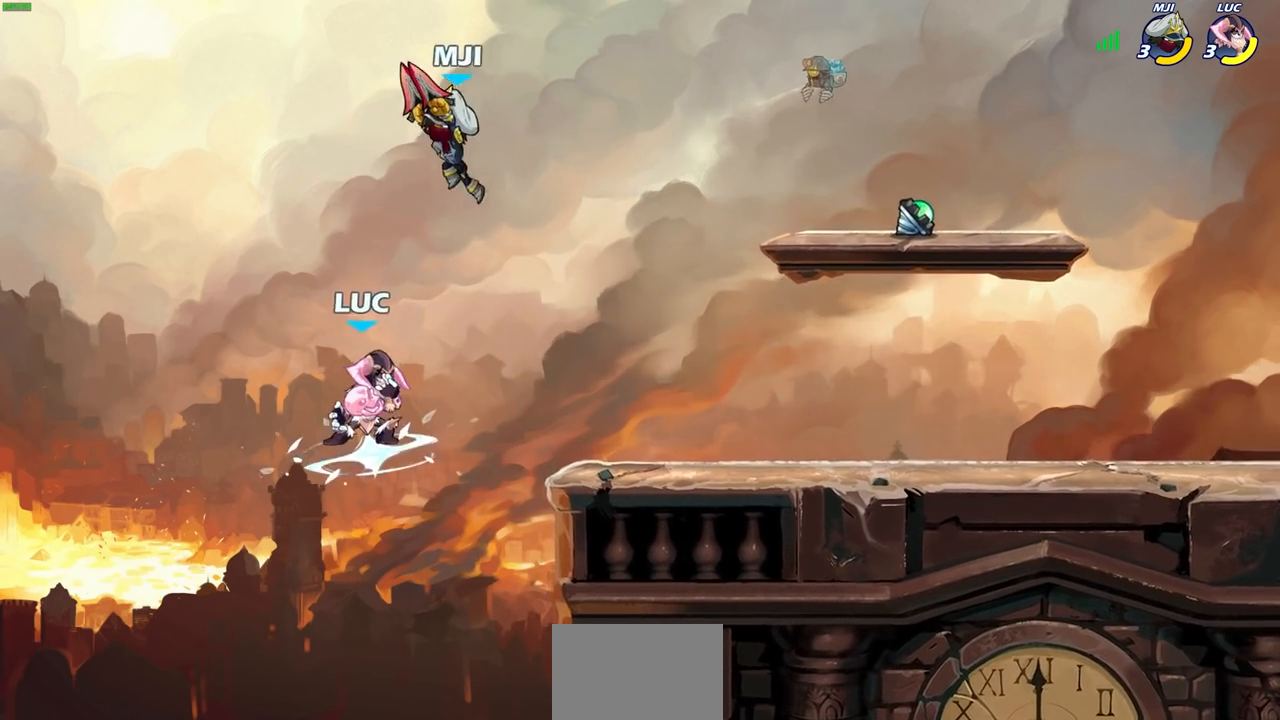
{"buttons": ["CIRCLE", "R1", "R2"], "left_stick": "down", "right_stick": "center", "events": [[233, "R1", "down"]]}
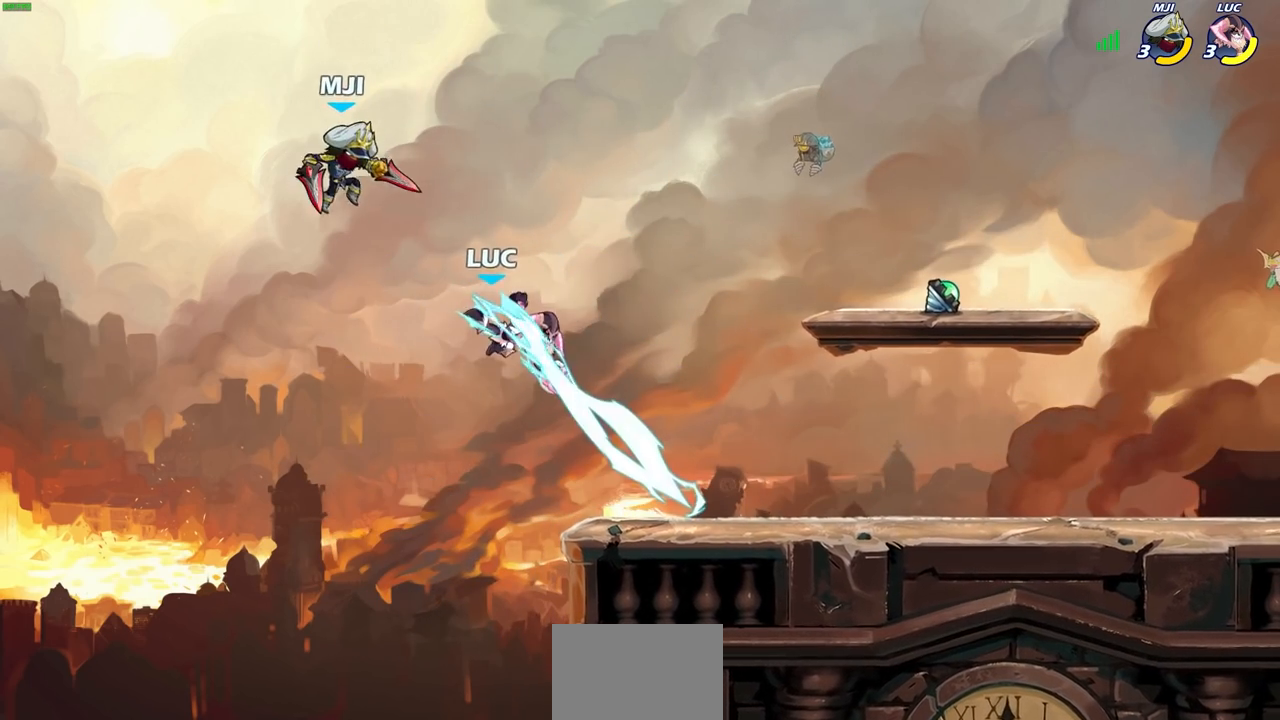
{"buttons": ["CIRCLE", "R2"], "left_stick": "down", "right_stick": "center", "events": [[50, "R1", "up"], [150, "R1", "down"], [233, "R1", "up"]]}
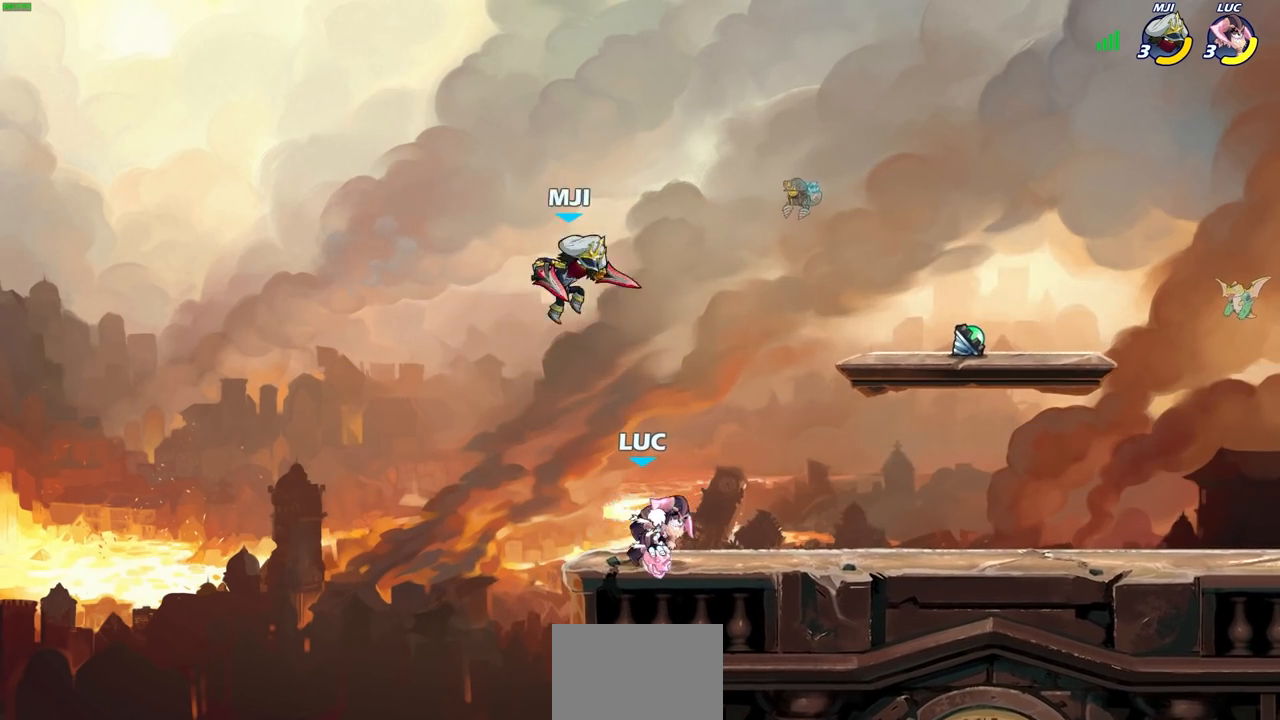
{"buttons": [], "left_stick": "center", "right_stick": "center", "events": [[133, "R1", "down"], [200, "R1", "up"], [217, "CIRCLE", "up"], [267, "R2", "up"], [267, "left_stick", "center"]]}
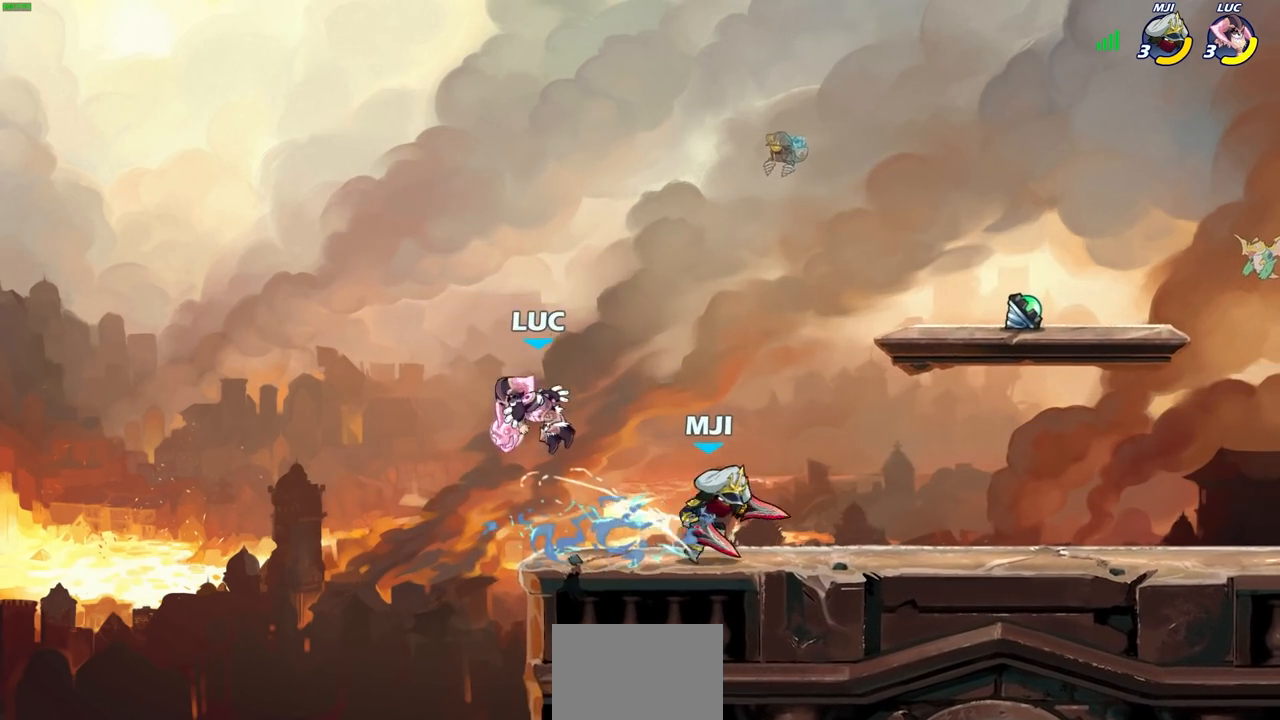
{"buttons": [], "left_stick": "right", "right_stick": "center", "events": [[167, "CROSS", "down"], [183, "left_stick", "up"], [417, "CROSS", "up"], [417, "left_stick", "right"]]}
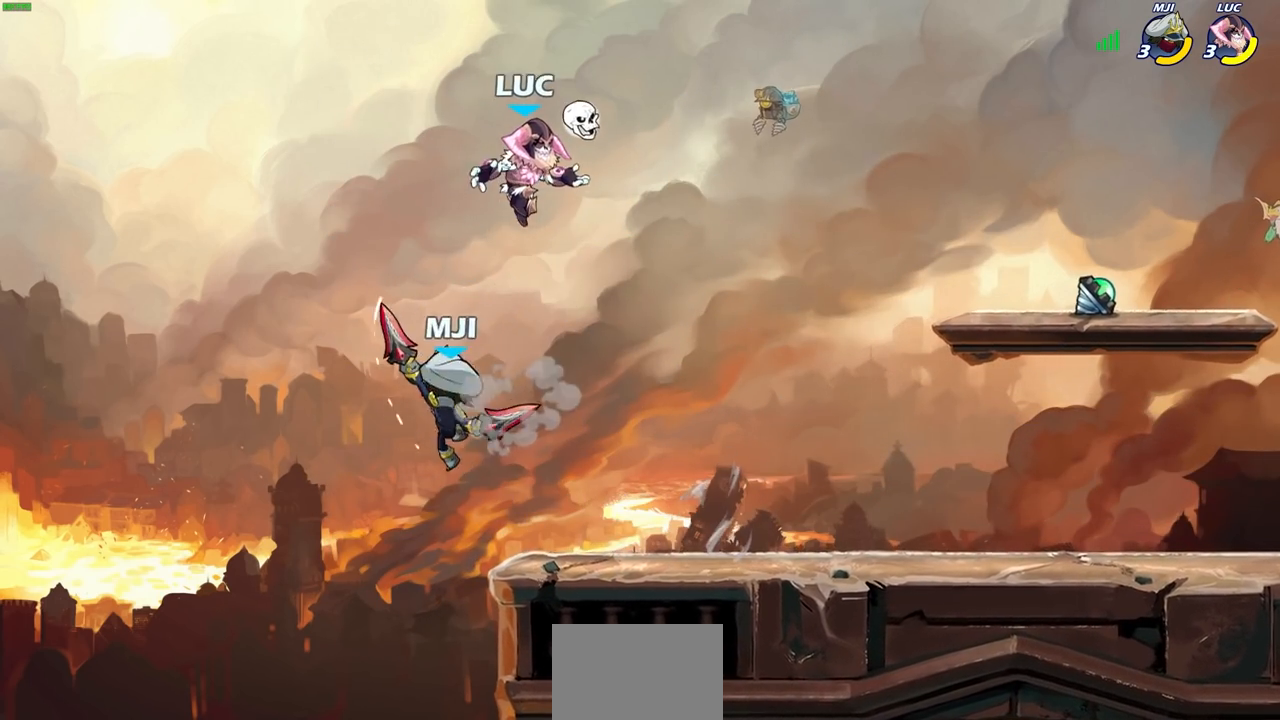
{"buttons": [], "left_stick": "center", "right_stick": "center", "events": [[150, "left_stick", "down-left"], [267, "SQUARE", "down"], [350, "SQUARE", "up"], [350, "left_stick", "center"]]}
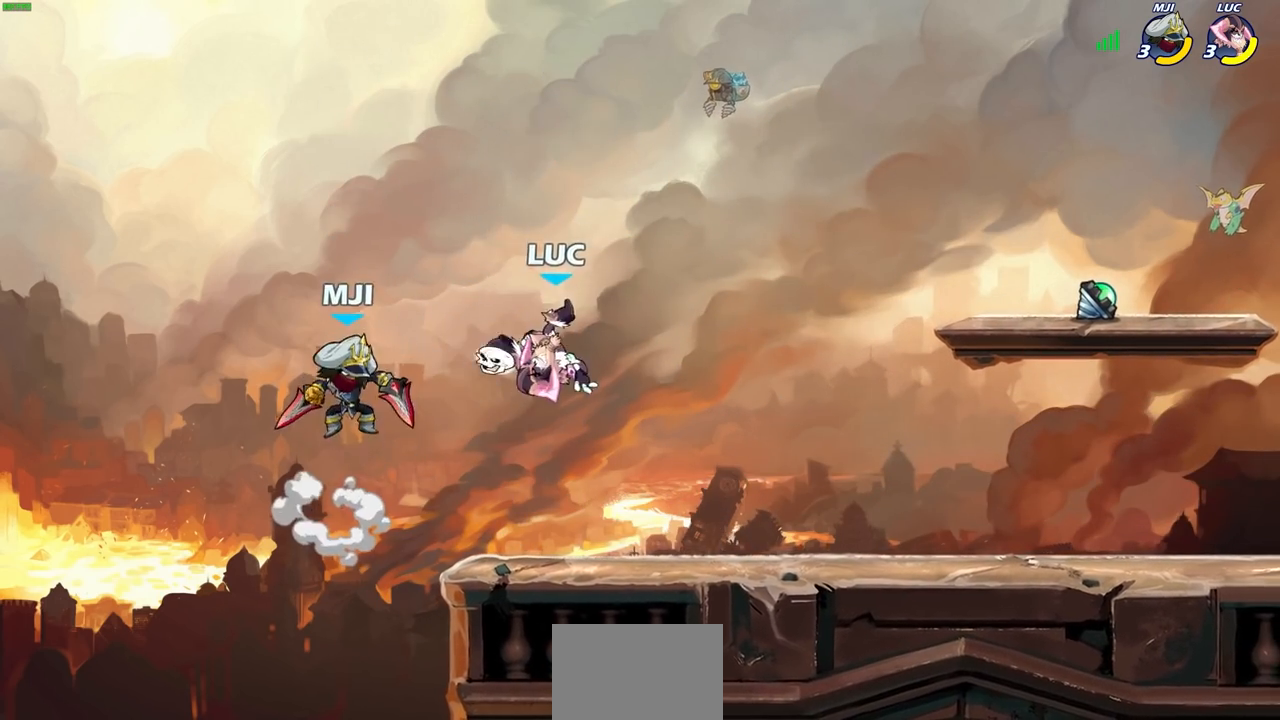
{"buttons": [], "left_stick": "up-right", "right_stick": "center", "events": [[83, "left_stick", "up-right"], [200, "left_stick", "up-left"], [467, "left_stick", "up-right"]]}
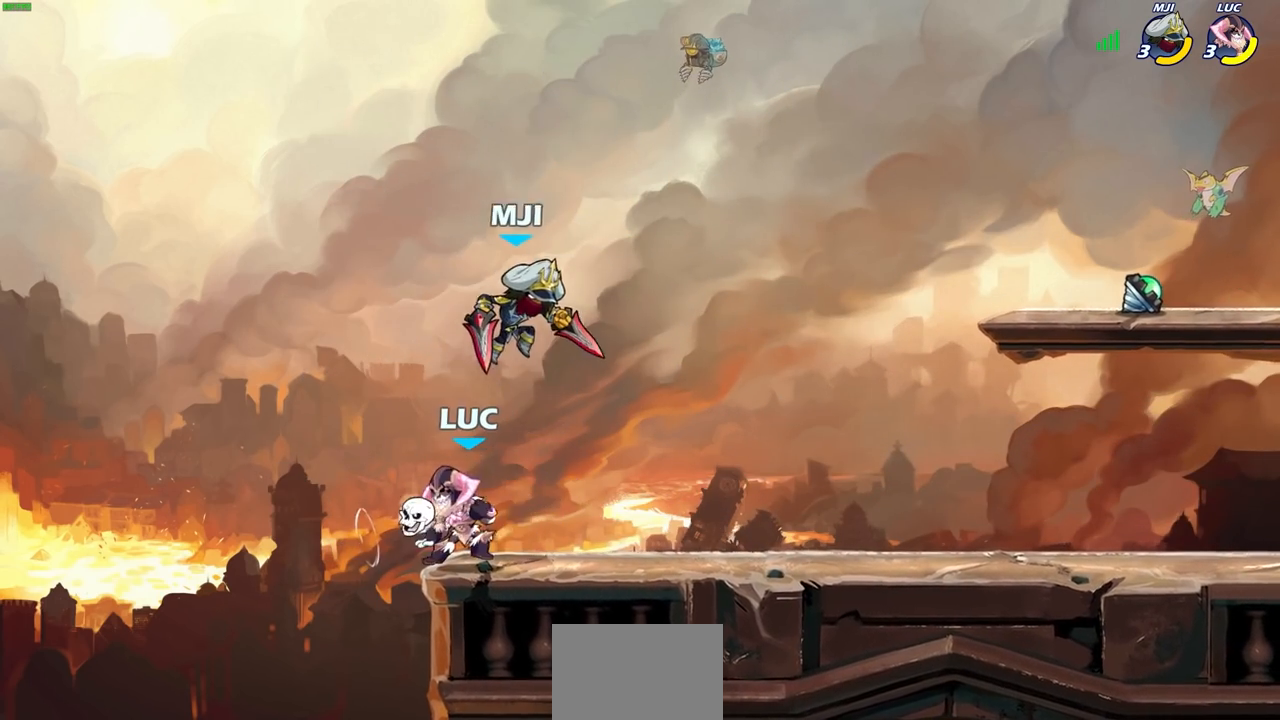
{"buttons": [], "left_stick": "center", "right_stick": "center", "events": [[67, "left_stick", "center"], [117, "SQUARE", "down"], [200, "SQUARE", "up"], [283, "SQUARE", "down"], [350, "SQUARE", "up"]]}
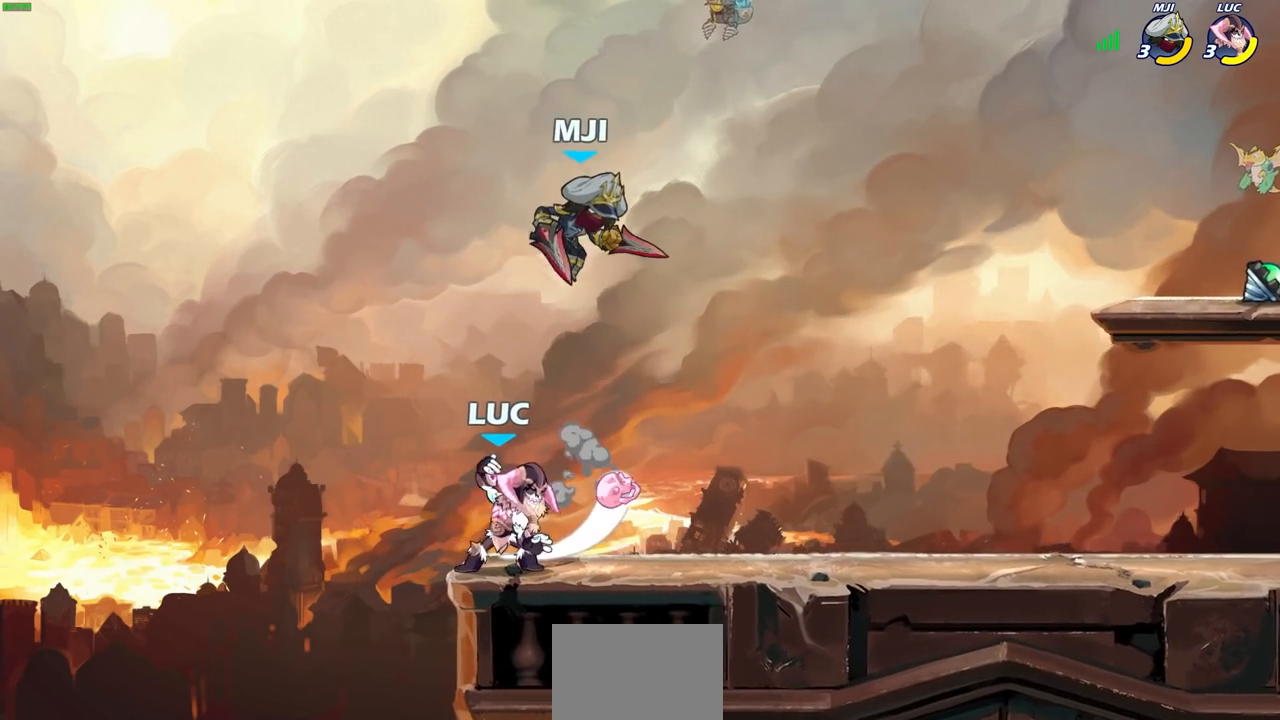
{"buttons": ["R1", "R2"], "left_stick": "up-left", "right_stick": "center", "events": [[83, "left_stick", "left"], [233, "CROSS", "down"], [367, "R2", "down"], [400, "CROSS", "up"], [417, "left_stick", "up-left"], [483, "R1", "down"]]}
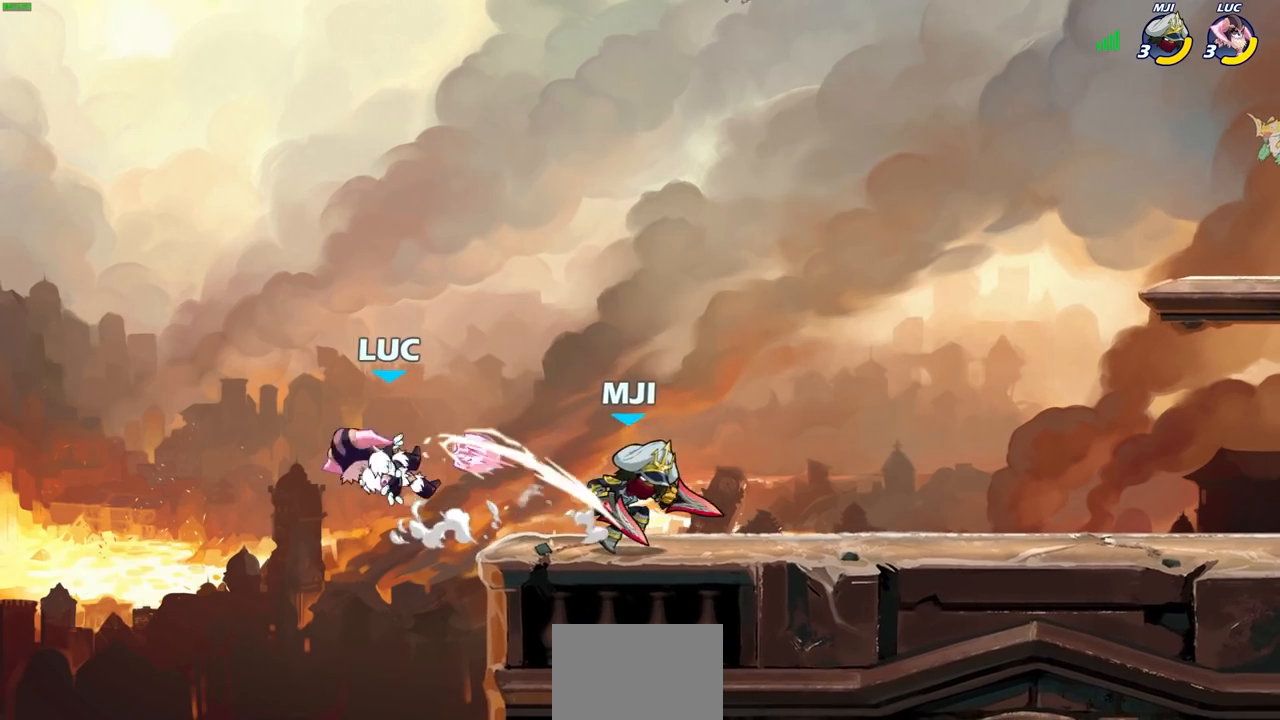
{"buttons": [], "left_stick": "center", "right_stick": "center", "events": [[67, "R1", "up"], [67, "R2", "up"], [100, "left_stick", "right"], [500, "left_stick", "center"]]}
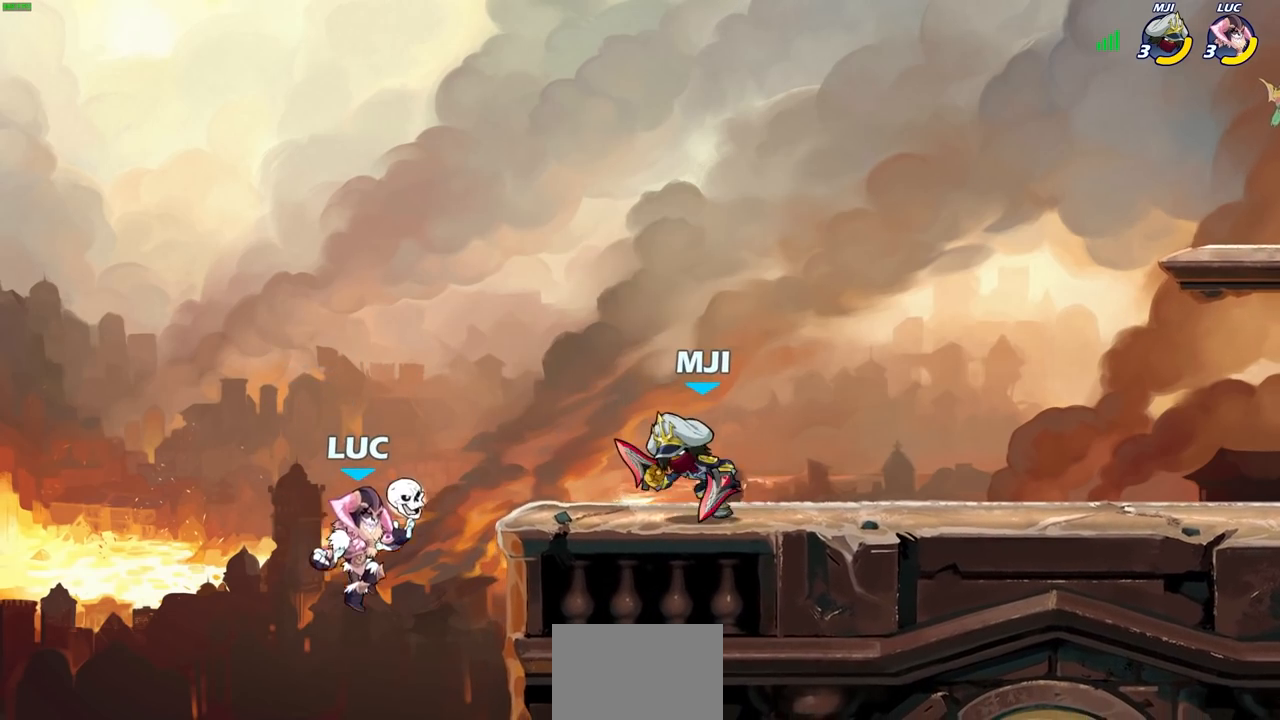
{"buttons": [], "left_stick": "right", "right_stick": "center", "events": [[50, "R1", "down"], [50, "R2", "down"], [83, "CIRCLE", "down"], [167, "CIRCLE", "up"], [183, "R1", "up"], [183, "R2", "up"], [467, "left_stick", "right"]]}
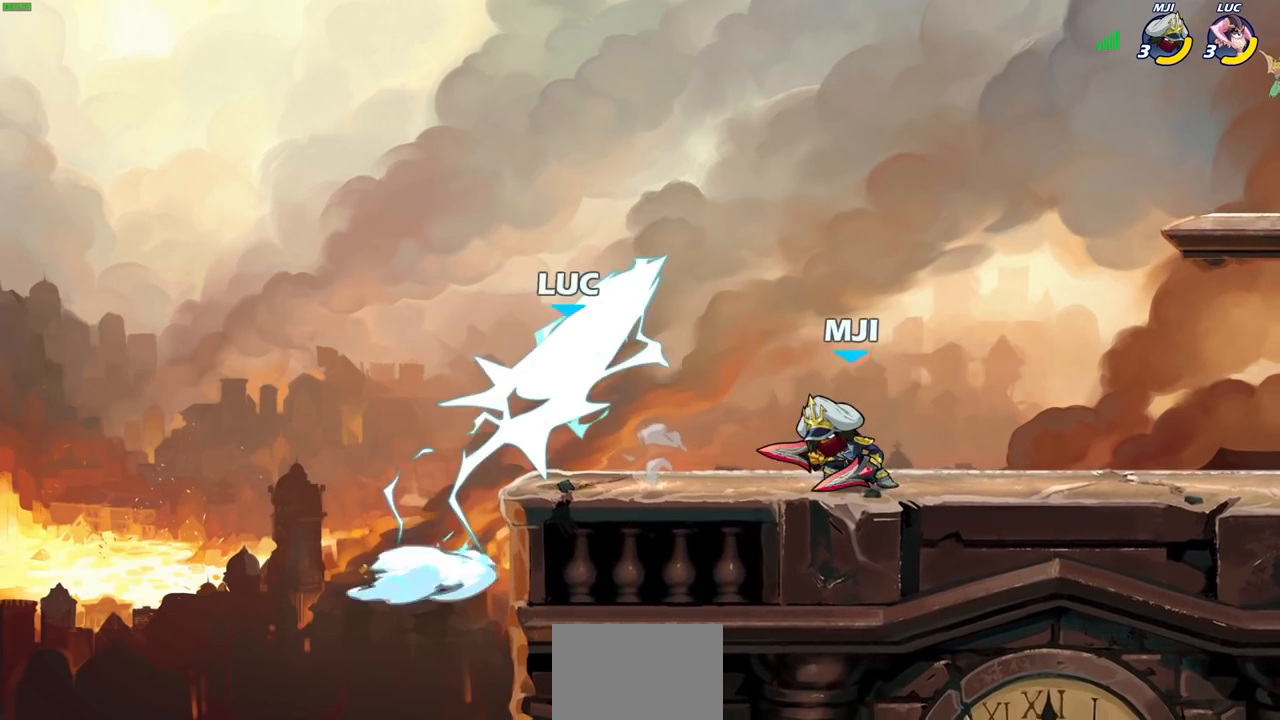
{"buttons": ["CROSS"], "left_stick": "up-right", "right_stick": "center", "events": [[33, "left_stick", "center"], [200, "left_stick", "right"], [450, "CROSS", "down"], [467, "left_stick", "up-right"]]}
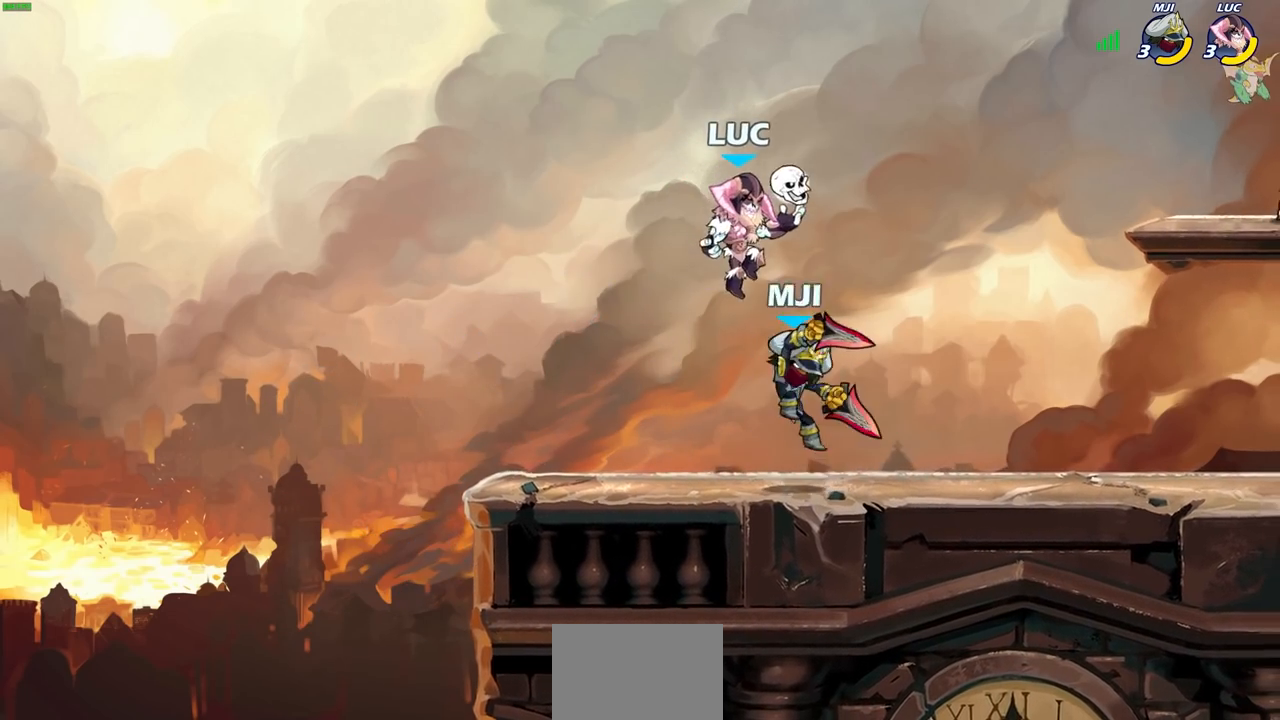
{"buttons": [], "left_stick": "center", "right_stick": "center", "events": [[167, "left_stick", "left"], [250, "CROSS", "up"], [317, "left_stick", "center"]]}
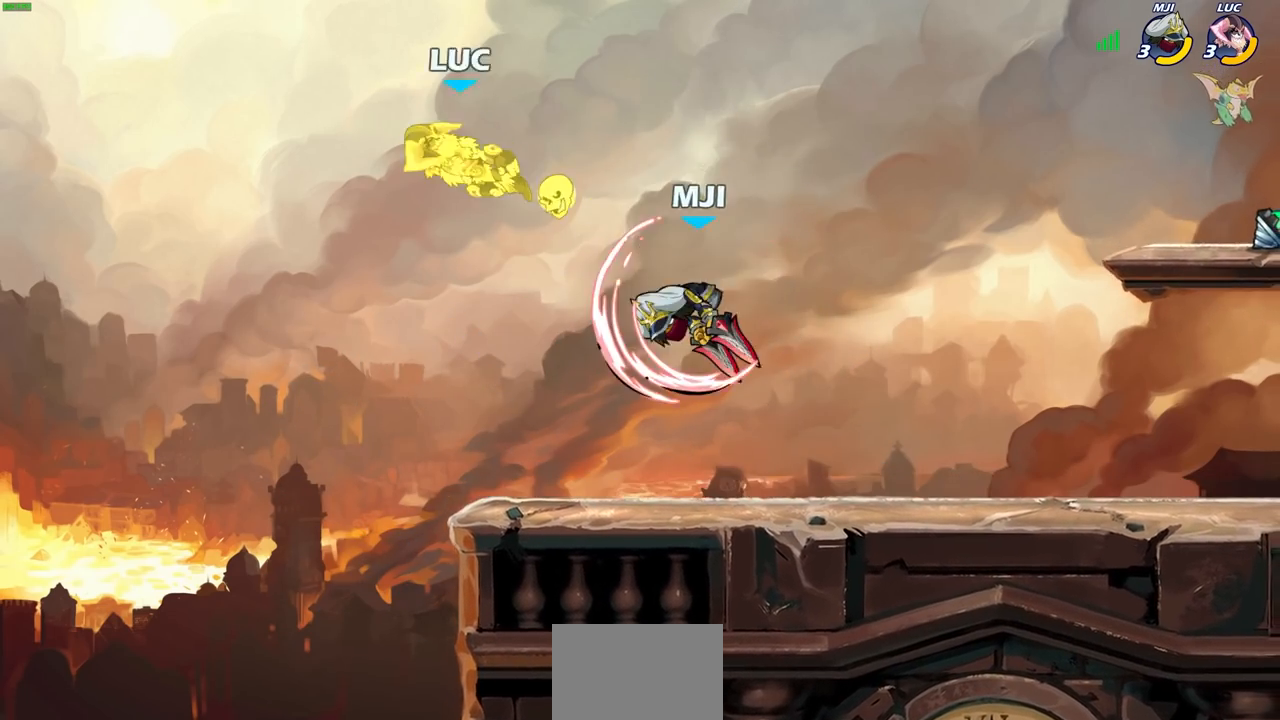
{"buttons": [], "left_stick": "center", "right_stick": "center", "events": [[333, "CIRCLE", "down"], [433, "CIRCLE", "up"]]}
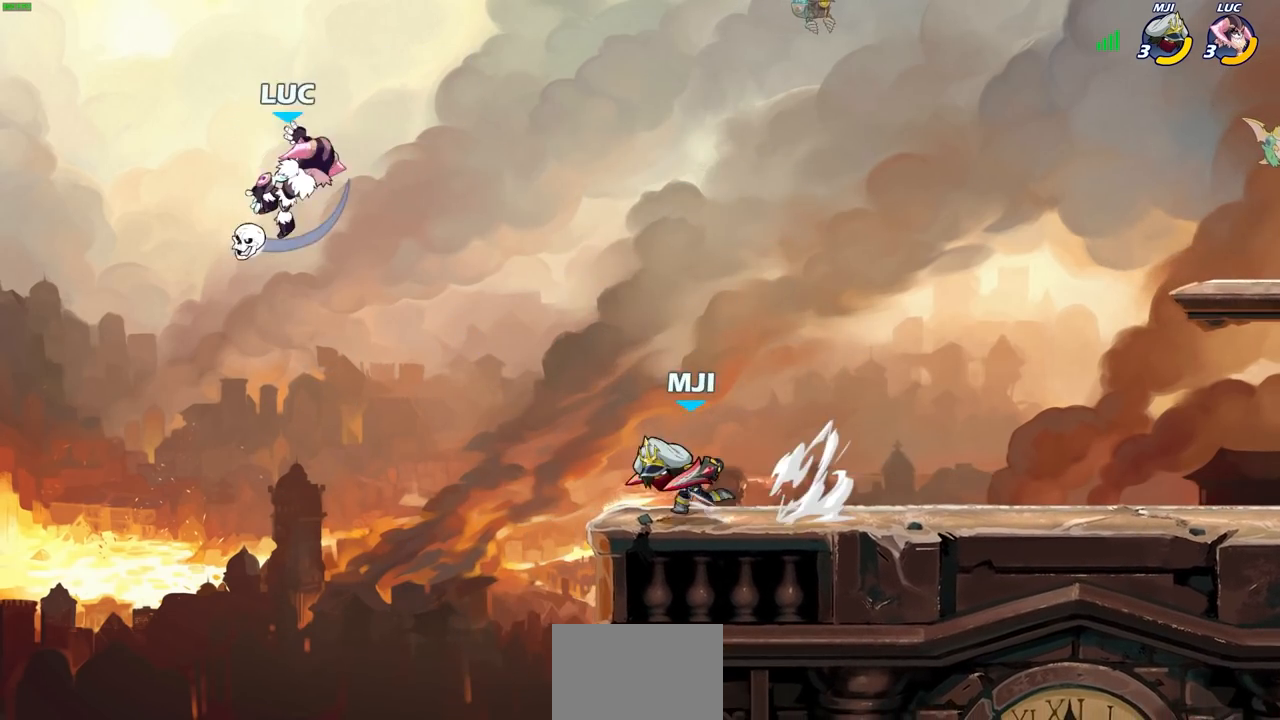
{"buttons": [], "left_stick": "right", "right_stick": "center", "events": [[283, "left_stick", "right"]]}
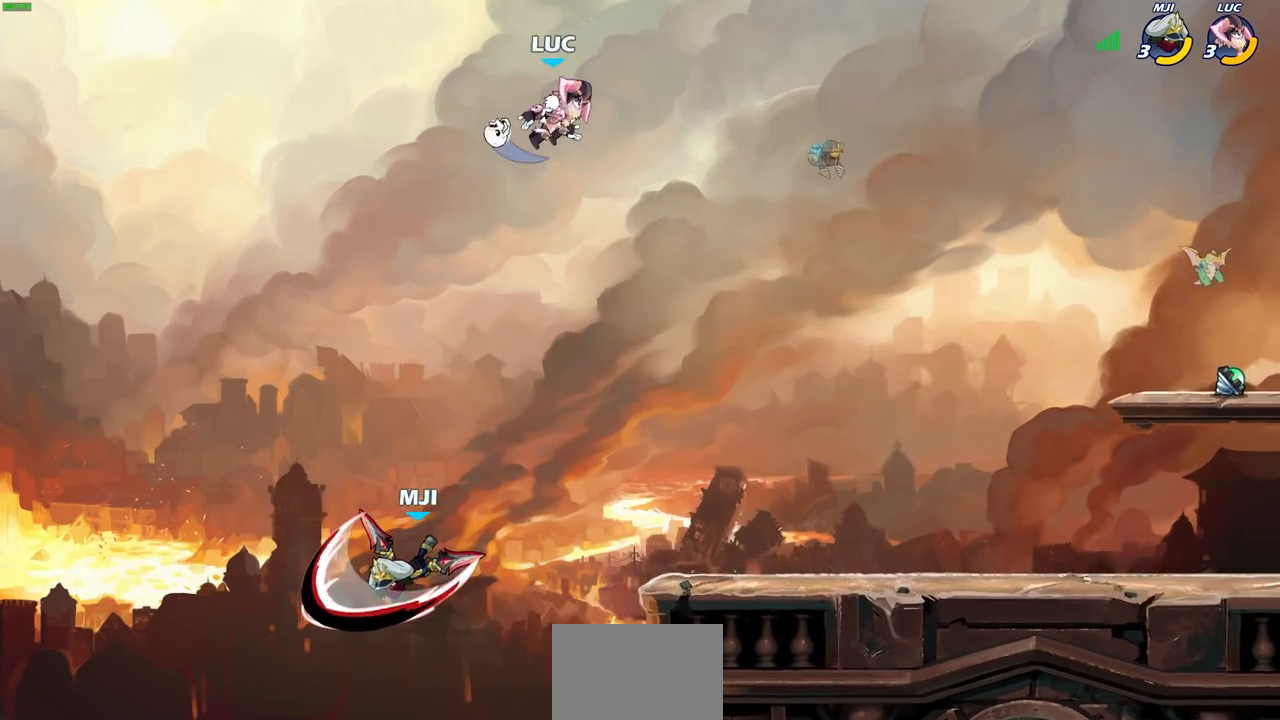
{"buttons": [], "left_stick": "down-left", "right_stick": "center", "events": [[67, "left_stick", "left"], [500, "left_stick", "down-left"]]}
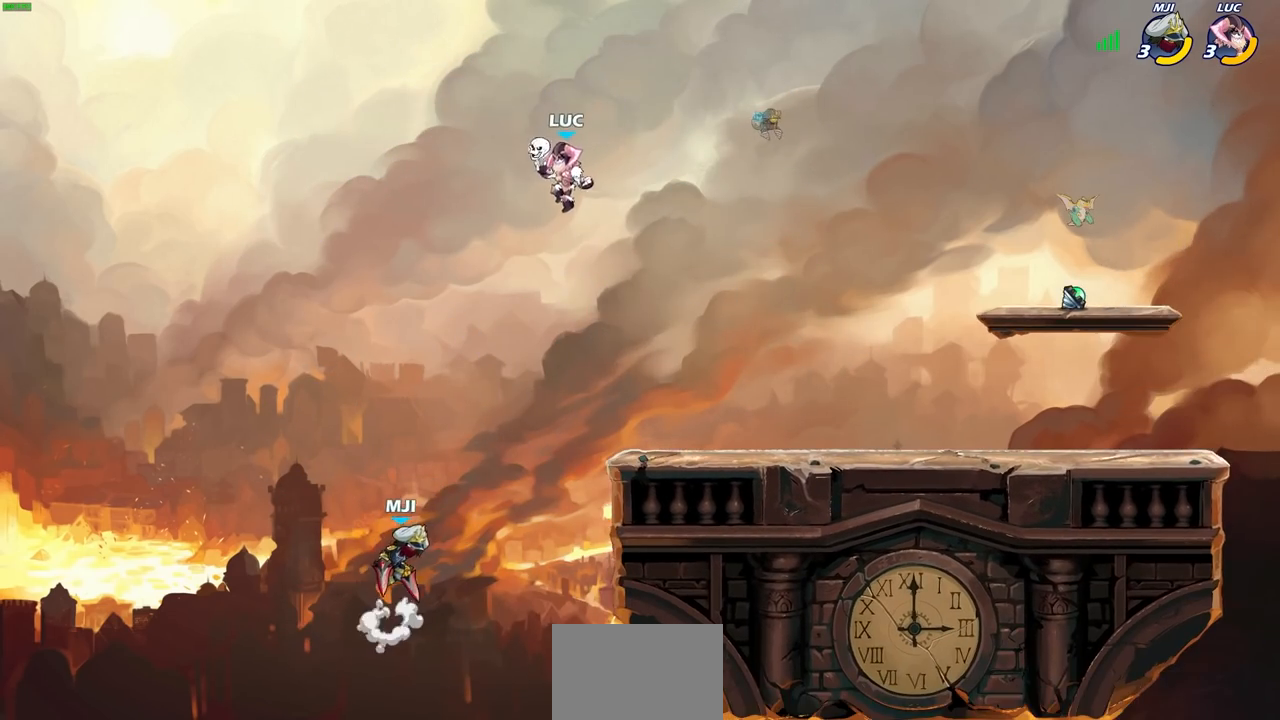
{"buttons": [], "left_stick": "center", "right_stick": "center", "events": [[100, "CIRCLE", "down"], [167, "CIRCLE", "up"], [167, "left_stick", "center"]]}
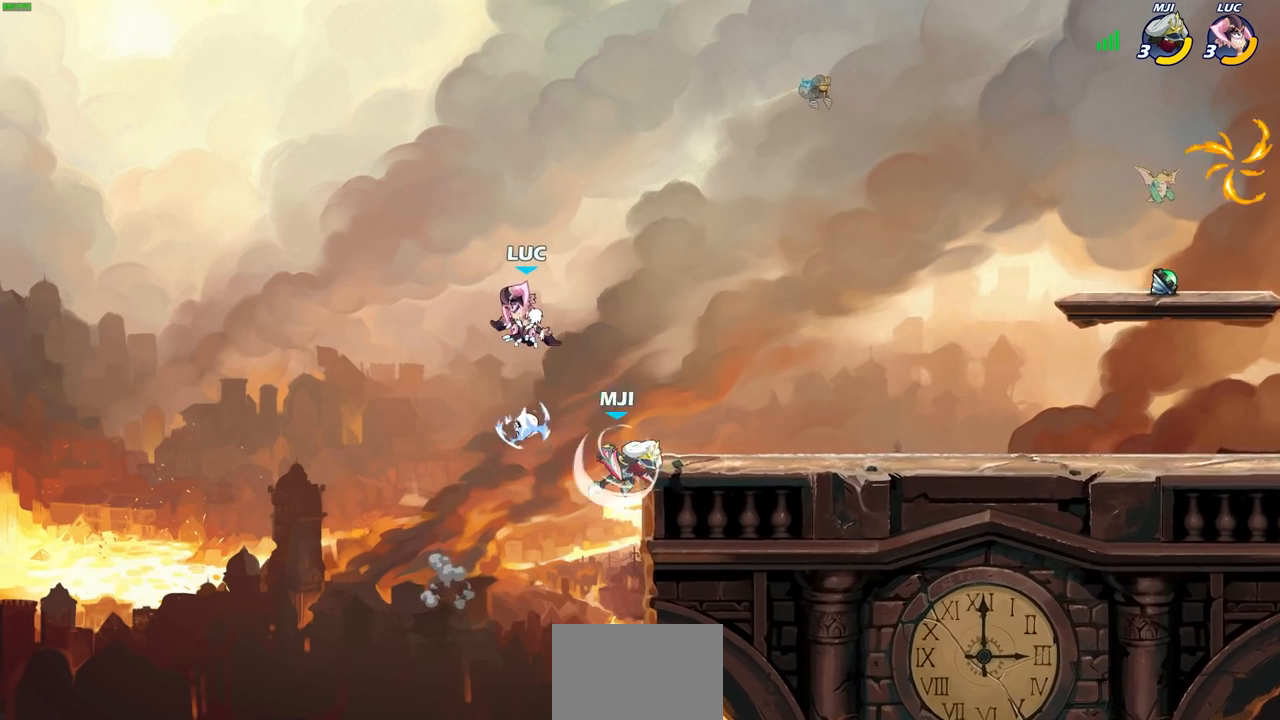
{"buttons": [], "left_stick": "left", "right_stick": "center", "events": [[267, "left_stick", "left"]]}
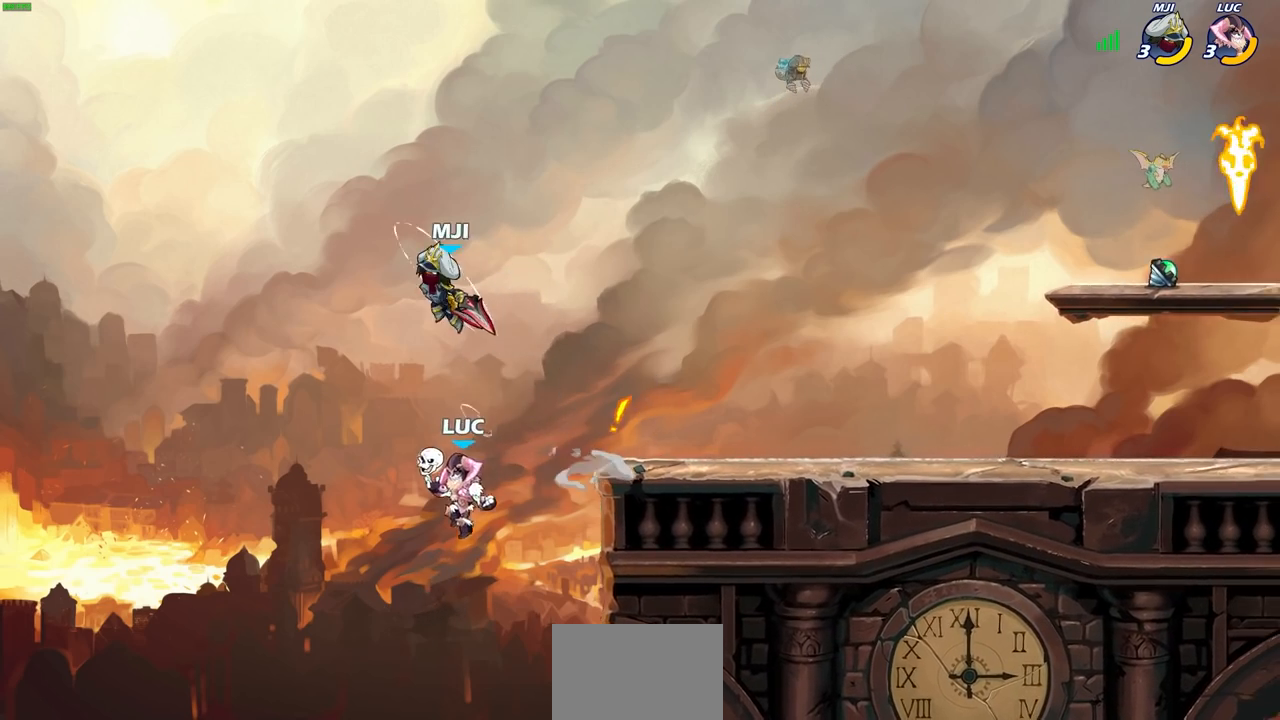
{"buttons": [], "left_stick": "right", "right_stick": "center", "events": [[17, "left_stick", "up-right"], [100, "left_stick", "right"], [233, "CROSS", "down"], [500, "CROSS", "up"]]}
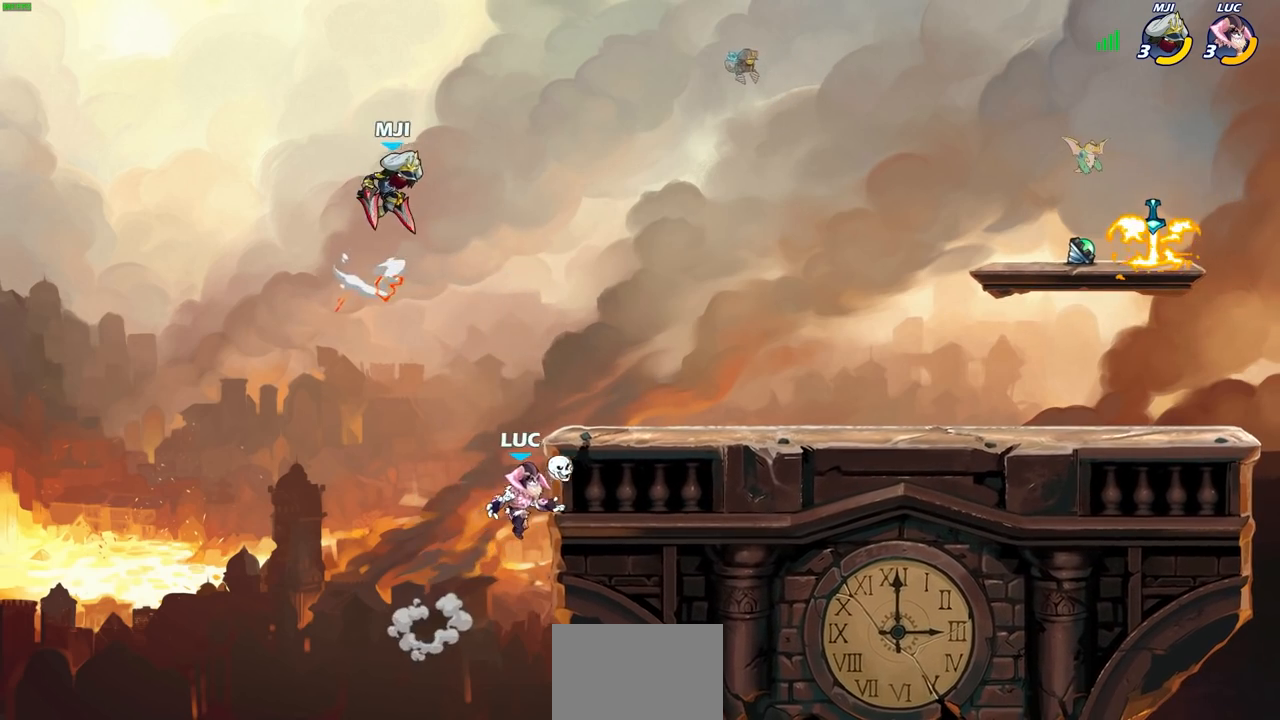
{"buttons": [], "left_stick": "center", "right_stick": "center", "events": [[67, "left_stick", "left"], [183, "left_stick", "up"], [267, "R2", "down"], [267, "left_stick", "center"], [283, "CIRCLE", "down"], [367, "CIRCLE", "up"], [383, "R2", "up"]]}
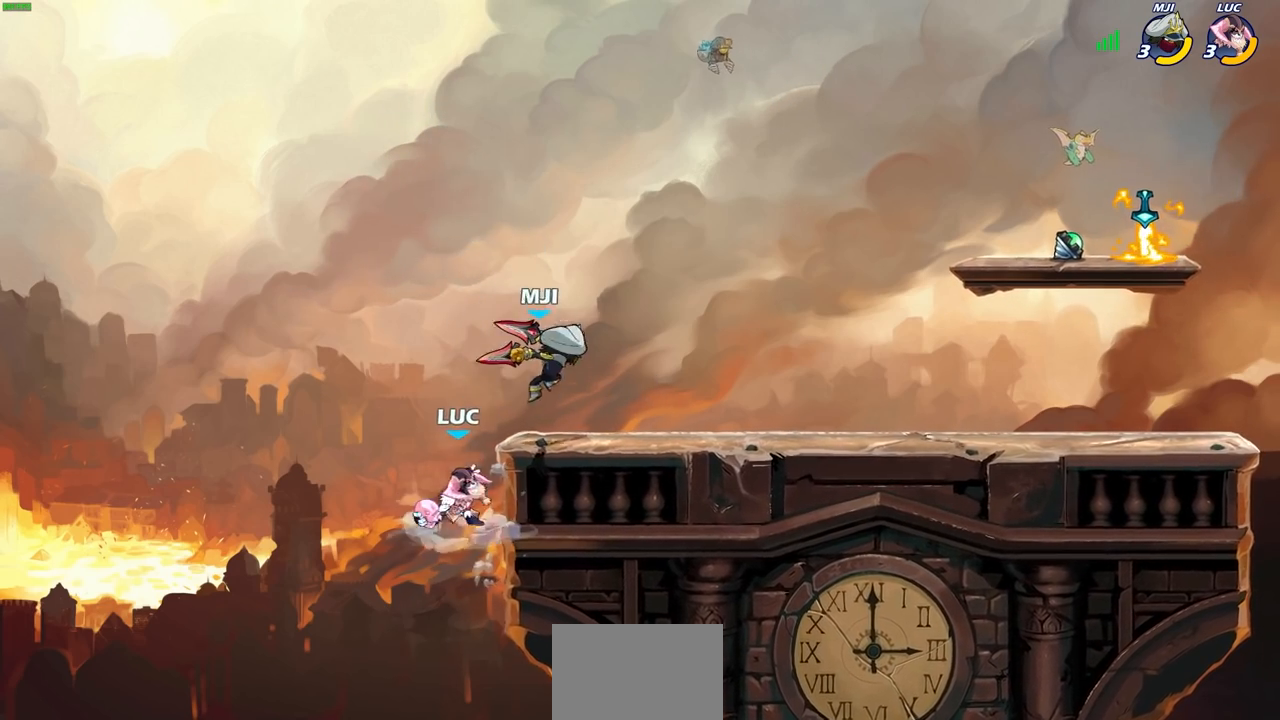
{"buttons": [], "left_stick": "center", "right_stick": "center", "events": []}
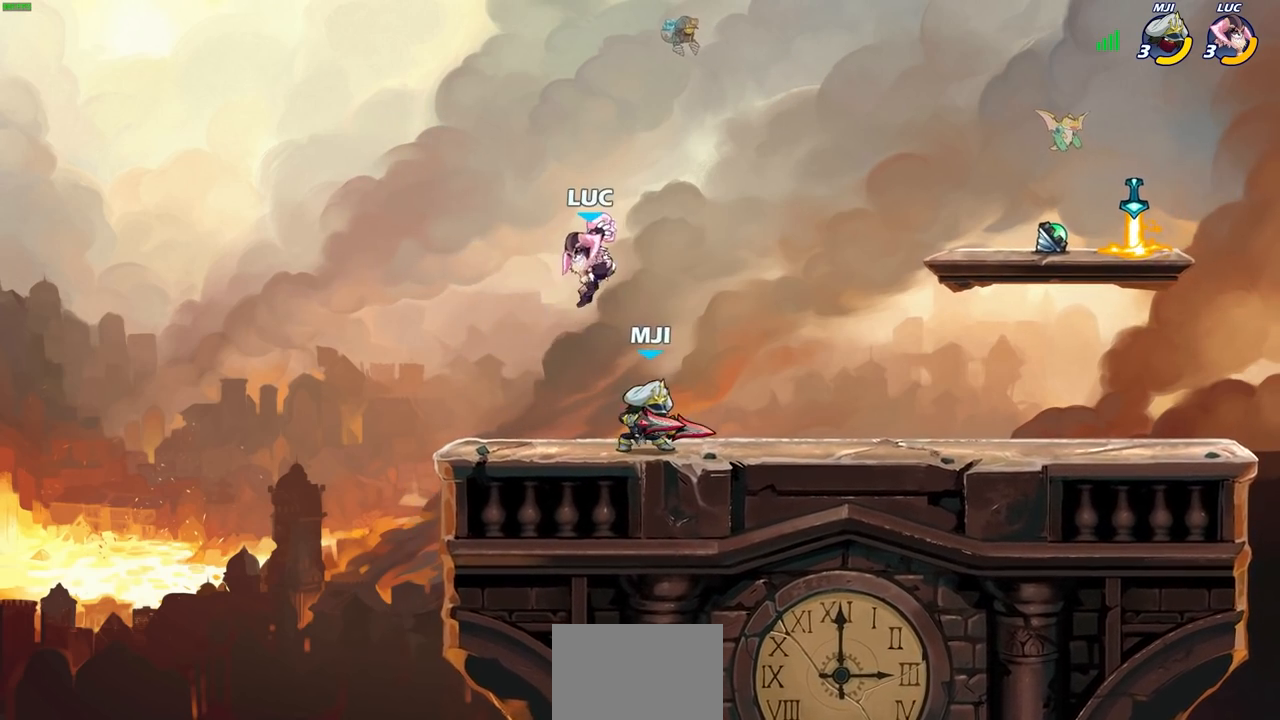
{"buttons": [], "left_stick": "left", "right_stick": "center", "events": [[50, "left_stick", "right"], [150, "left_stick", "up-right"], [183, "CROSS", "down"], [367, "CROSS", "up"], [467, "left_stick", "left"]]}
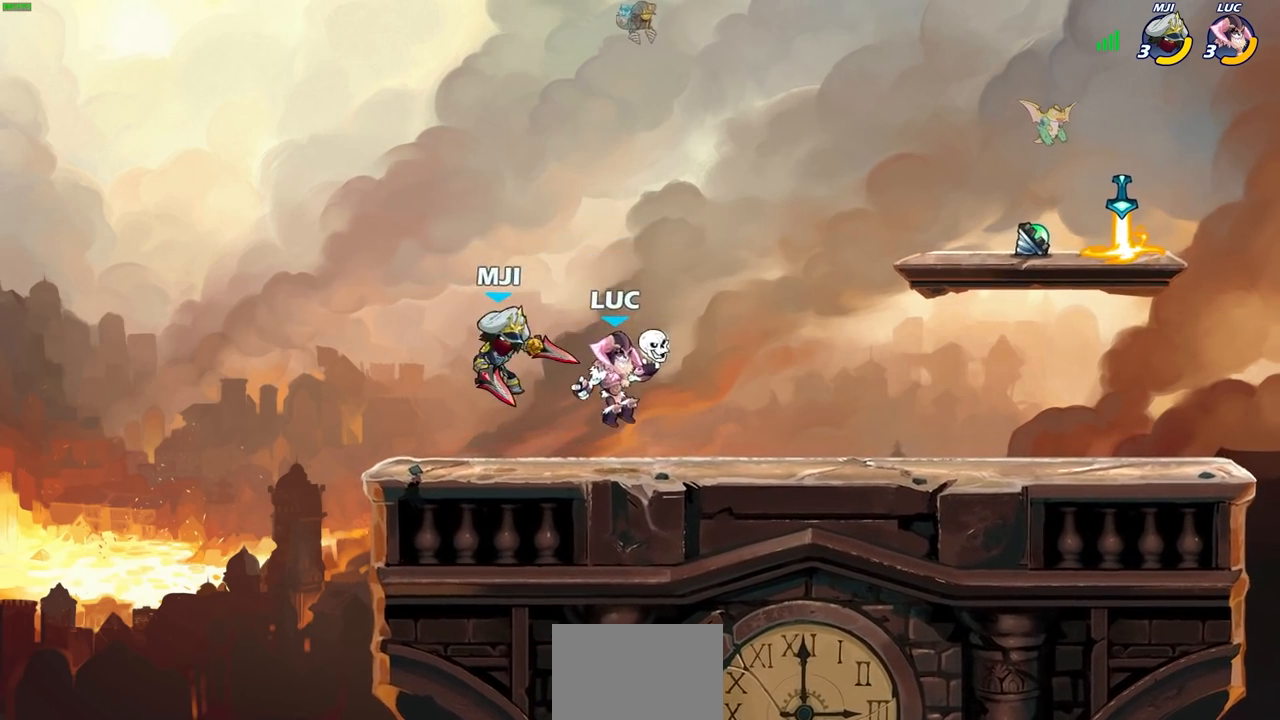
{"buttons": [], "left_stick": "center", "right_stick": "center", "events": [[50, "SQUARE", "down"], [83, "left_stick", "center"], [133, "SQUARE", "up"]]}
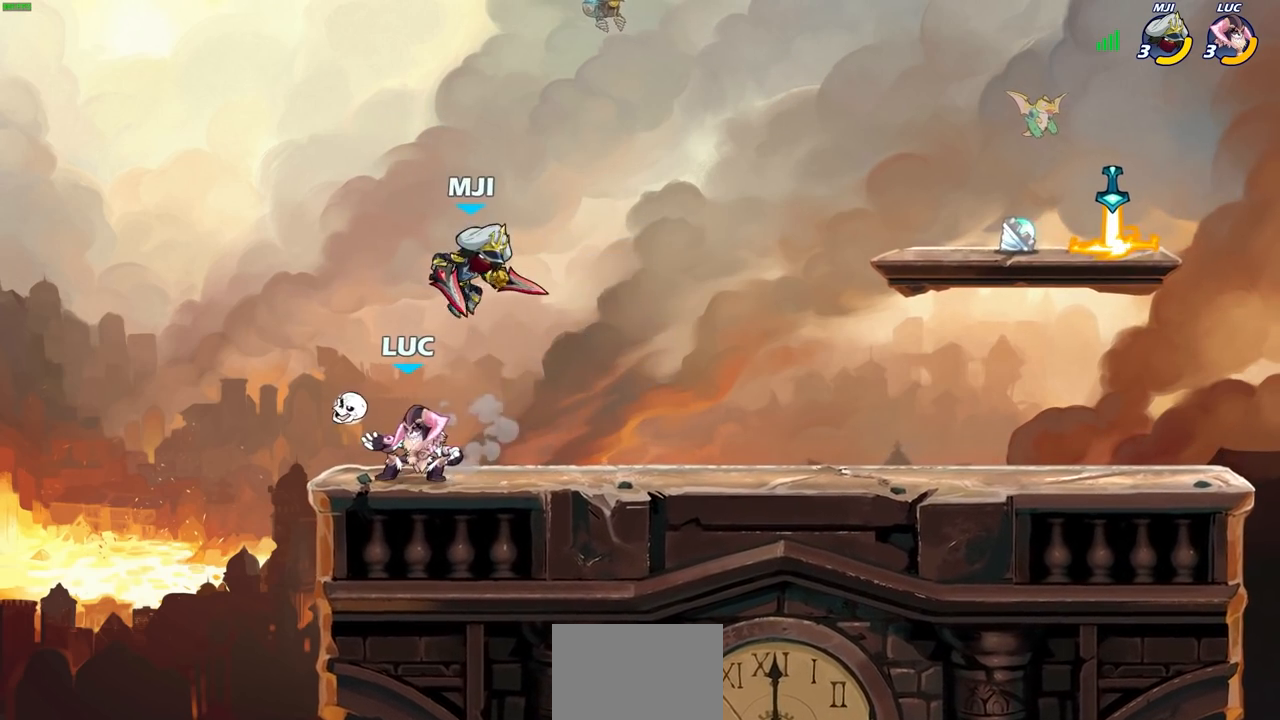
{"buttons": [], "left_stick": "center", "right_stick": "center", "events": [[17, "left_stick", "left"], [133, "CROSS", "down"], [183, "R2", "down"], [250, "left_stick", "up"], [333, "CROSS", "up"], [333, "R1", "down"], [400, "R1", "up"], [417, "R2", "up"], [467, "left_stick", "center"]]}
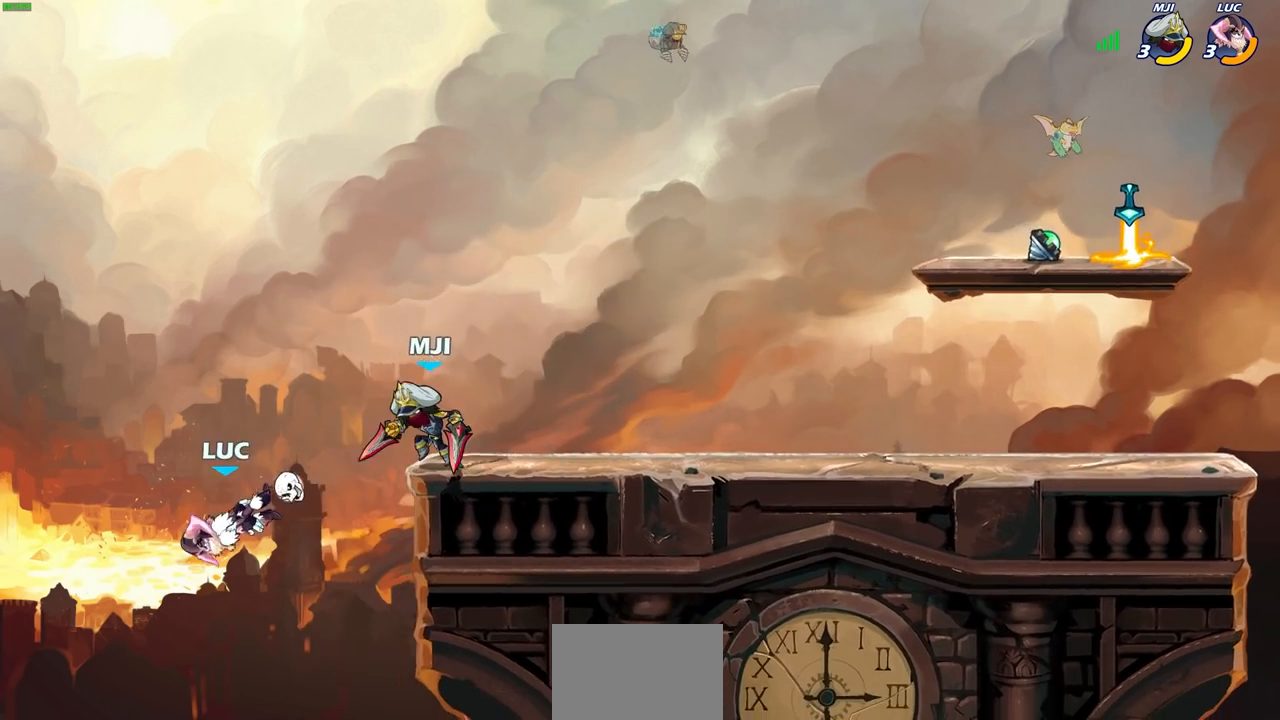
{"buttons": ["CROSS"], "left_stick": "right", "right_stick": "center", "events": [[233, "left_stick", "right"], [450, "CROSS", "down"]]}
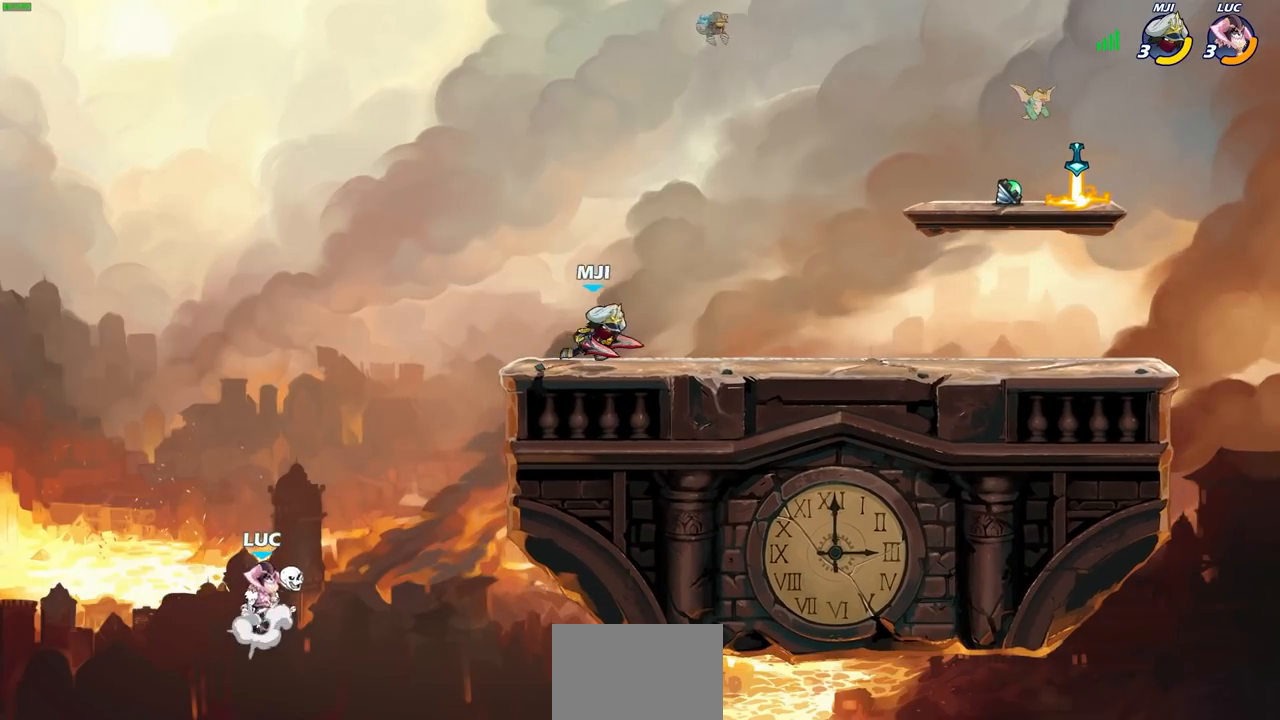
{"buttons": ["R1", "R2"], "left_stick": "right", "right_stick": "center", "events": [[117, "CROSS", "up"], [417, "R2", "down"], [433, "R1", "down"]]}
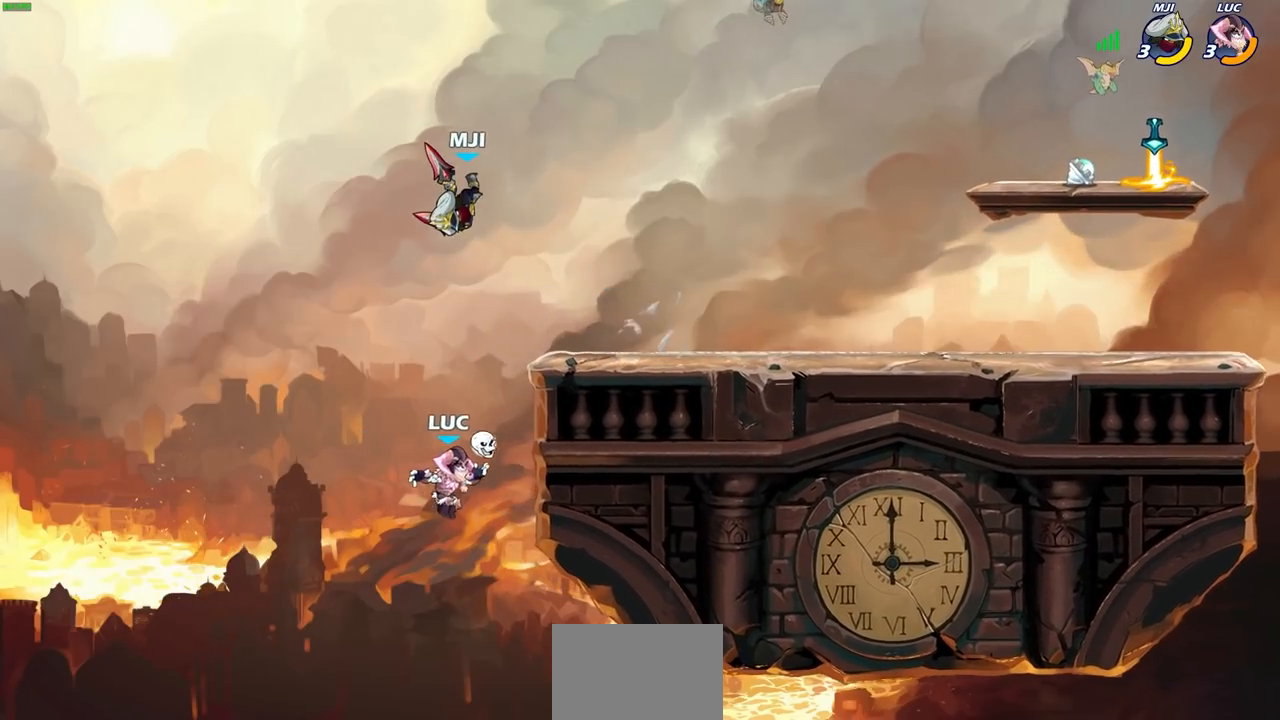
{"buttons": [], "left_stick": "up-left", "right_stick": "center", "events": [[200, "R1", "up"], [417, "R2", "up"], [483, "left_stick", "up-left"]]}